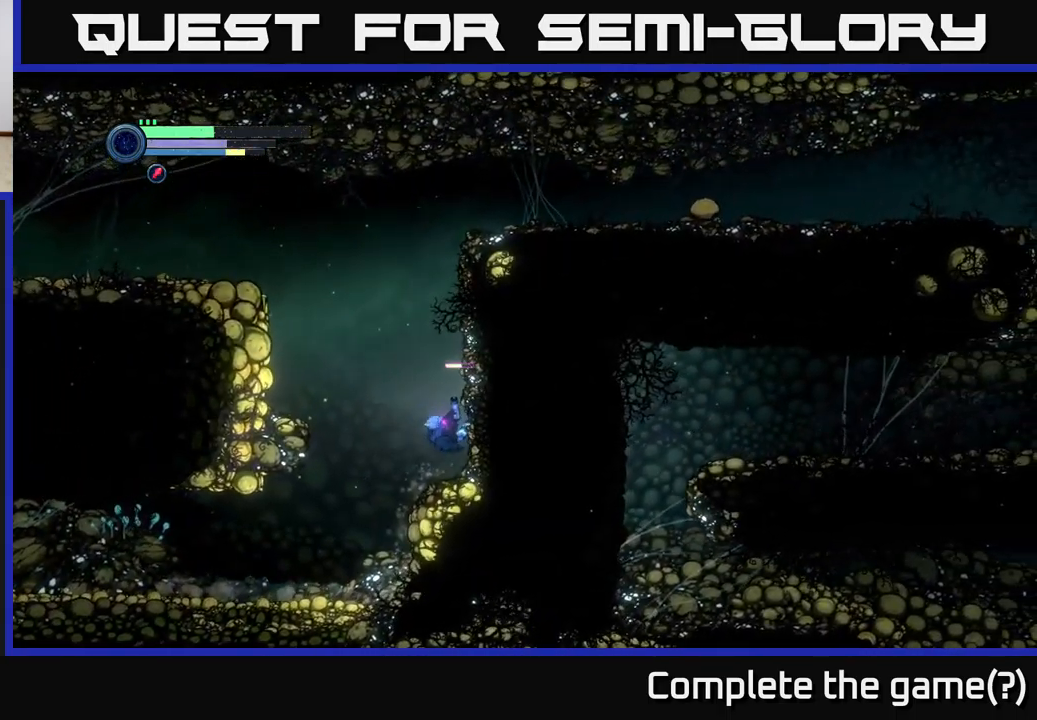
Gameplay with a controller (Xbox layout); each line is a JSON object with the inputs held at the frame after it. "events" lists button and stick changes between this image and that frame as [ms after this image, input, new state], when the widget could be followed in between.
{"buttons": [], "left_stick": "left", "right_stick": "center", "events": [[50, "left_stick", "left"], [150, "A", "down"], [500, "A", "up"]]}
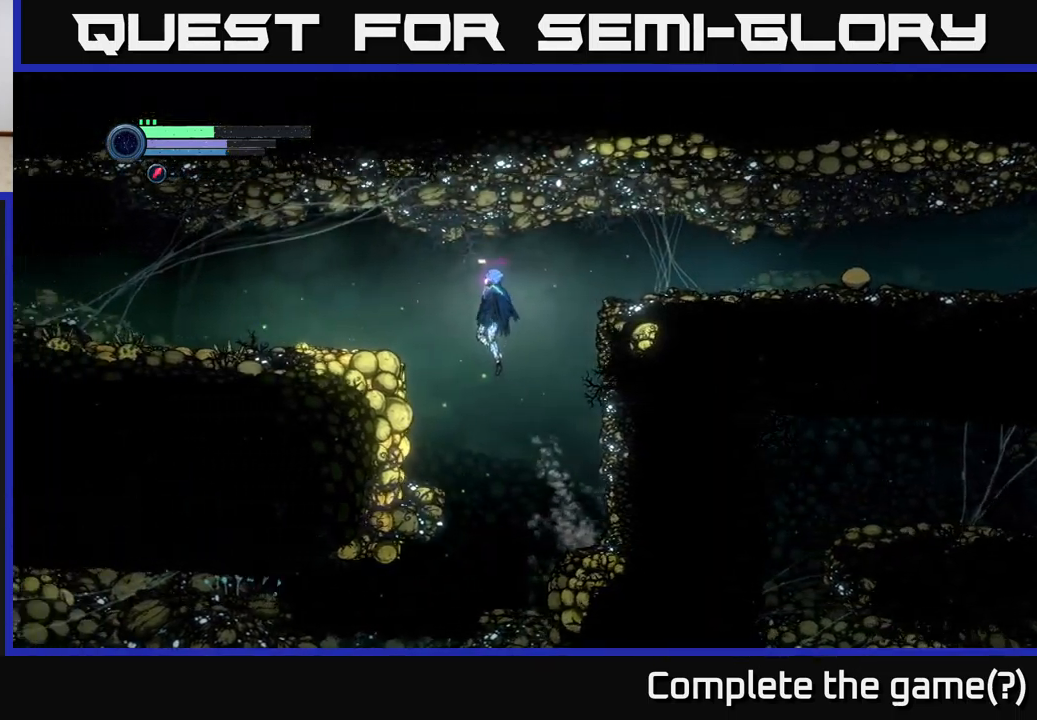
{"buttons": ["R2"], "left_stick": "right", "right_stick": "center", "events": [[300, "left_stick", "center"], [434, "R2", "down"], [434, "left_stick", "right"]]}
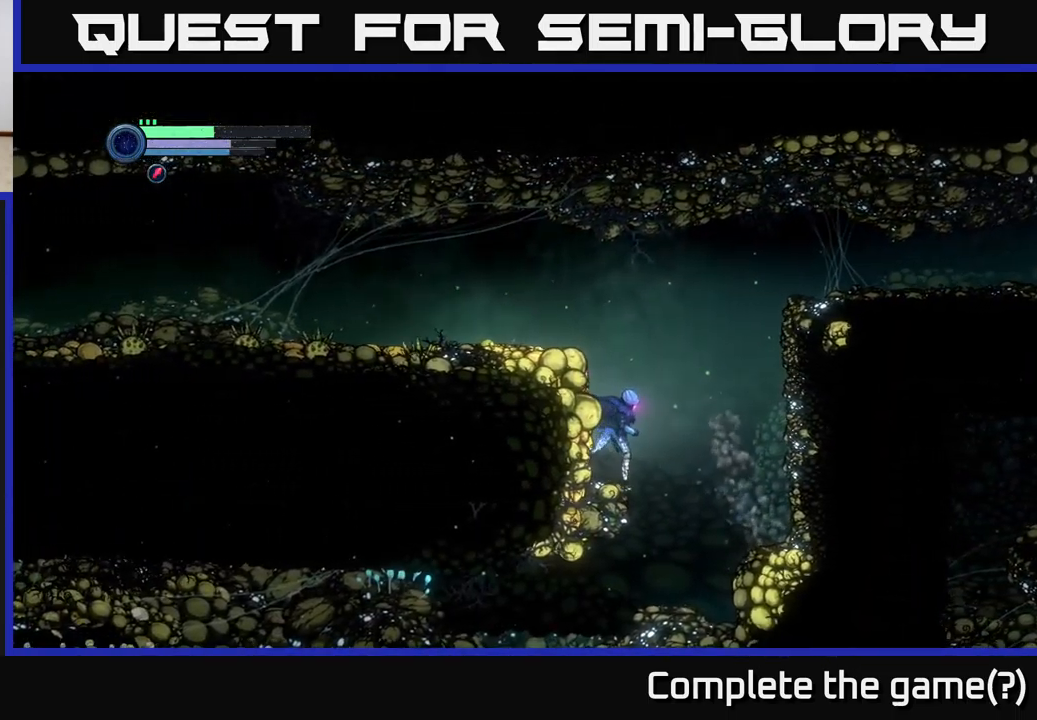
{"buttons": ["R2"], "left_stick": "right", "right_stick": "center", "events": [[134, "A", "down"], [467, "A", "up"]]}
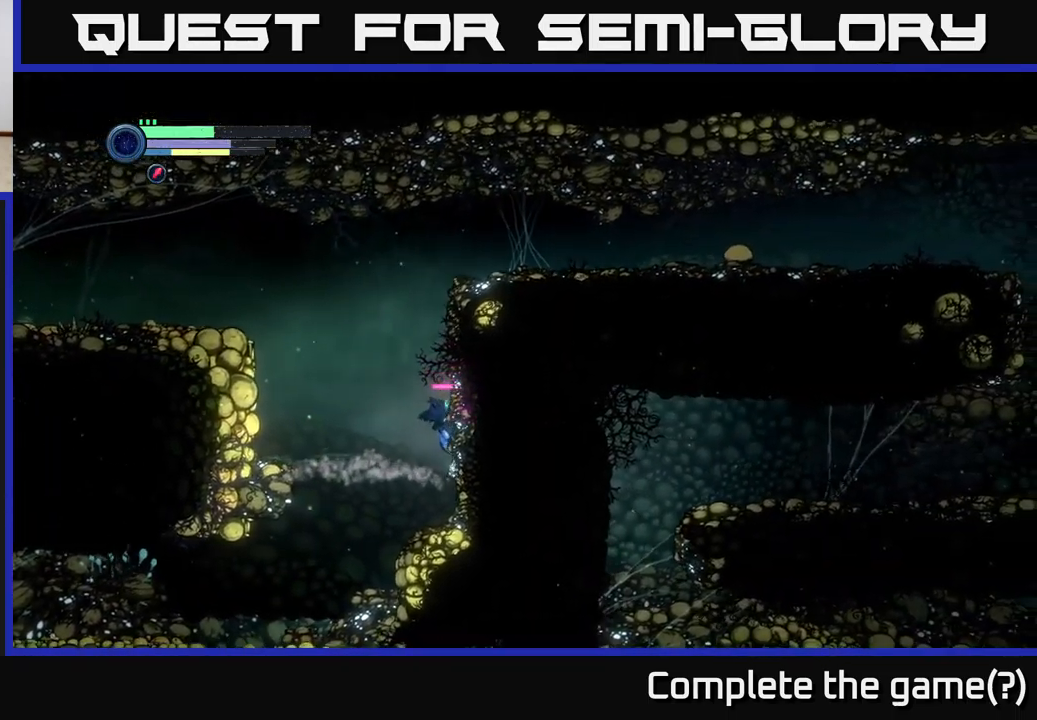
{"buttons": ["A"], "left_stick": "left", "right_stick": "center", "events": [[17, "left_stick", "center"], [67, "R2", "up"], [250, "left_stick", "left"], [284, "A", "down"]]}
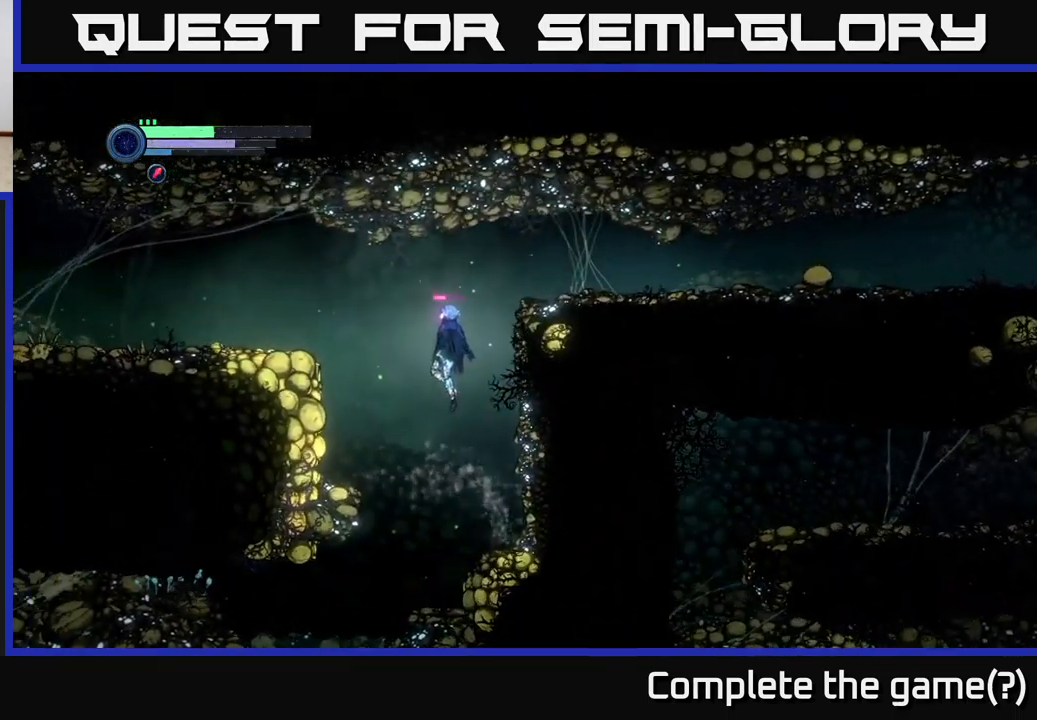
{"buttons": [], "left_stick": "center", "right_stick": "center", "events": [[117, "A", "up"], [467, "left_stick", "center"]]}
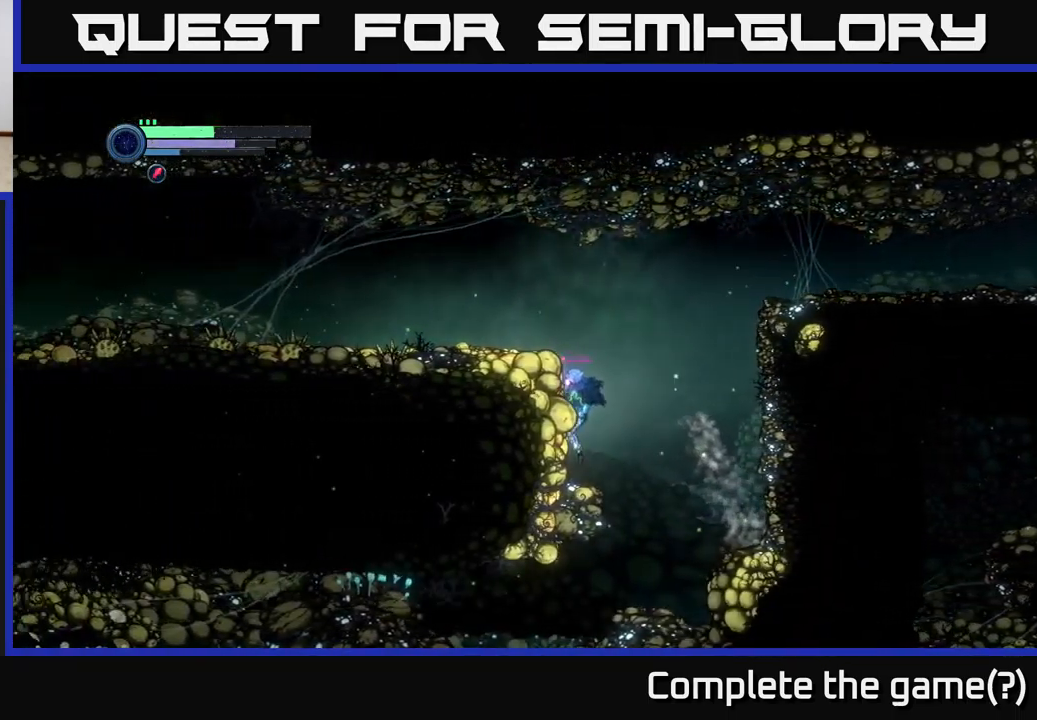
{"buttons": ["A"], "left_stick": "right", "right_stick": "center", "events": [[17, "left_stick", "right"], [150, "A", "down"]]}
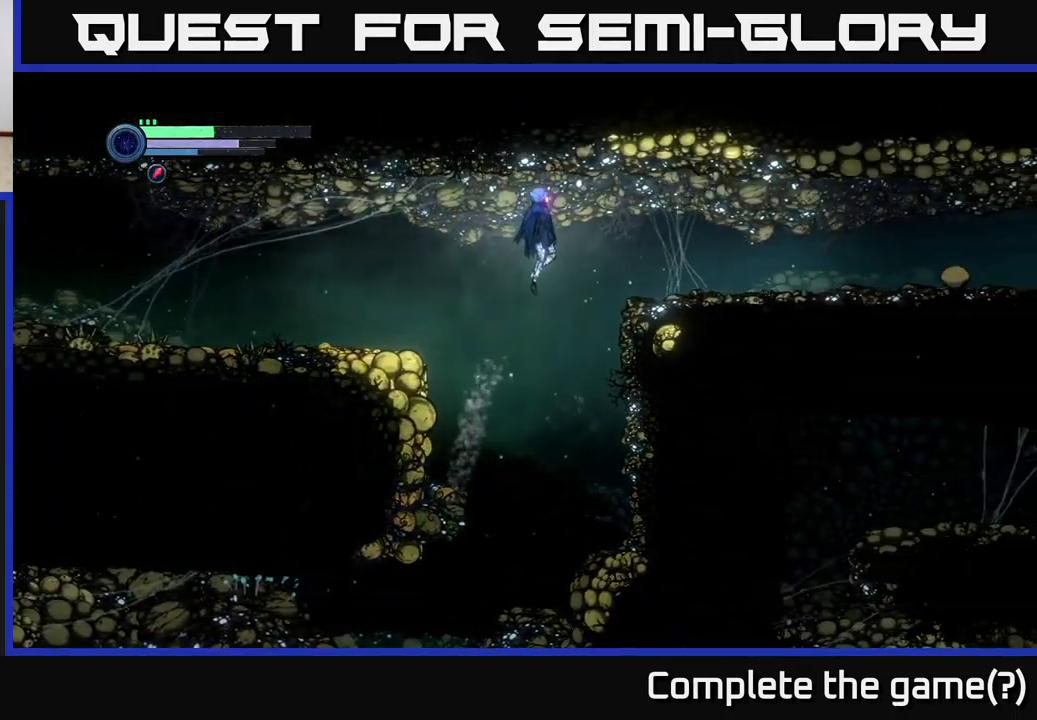
{"buttons": ["L2"], "left_stick": "right", "right_stick": "center", "events": [[184, "A", "up"], [434, "L2", "down"]]}
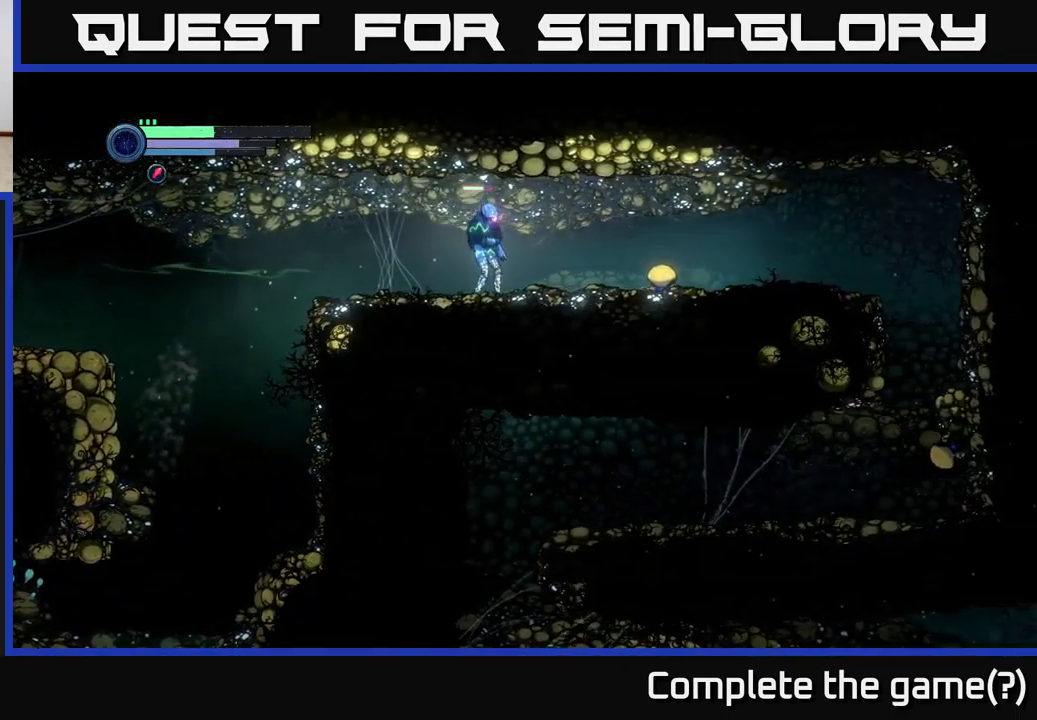
{"buttons": ["L2"], "left_stick": "right", "right_stick": "center", "events": [[317, "Y", "down"], [384, "Y", "up"]]}
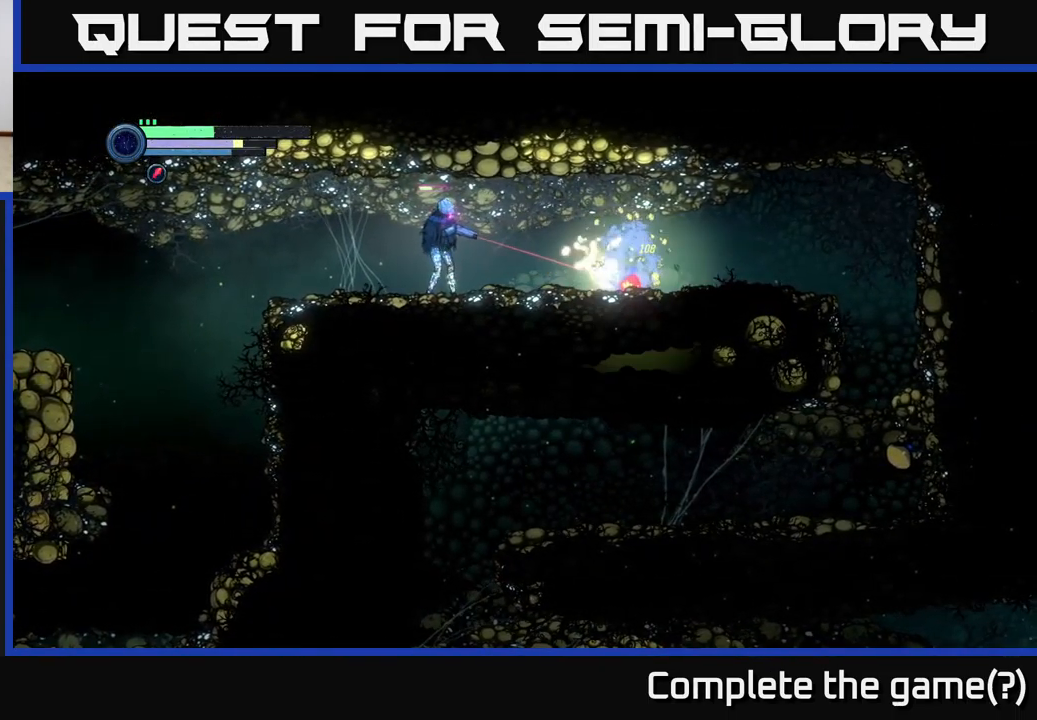
{"buttons": ["R2"], "left_stick": "right", "right_stick": "center", "events": [[234, "L2", "up"], [367, "R2", "down"]]}
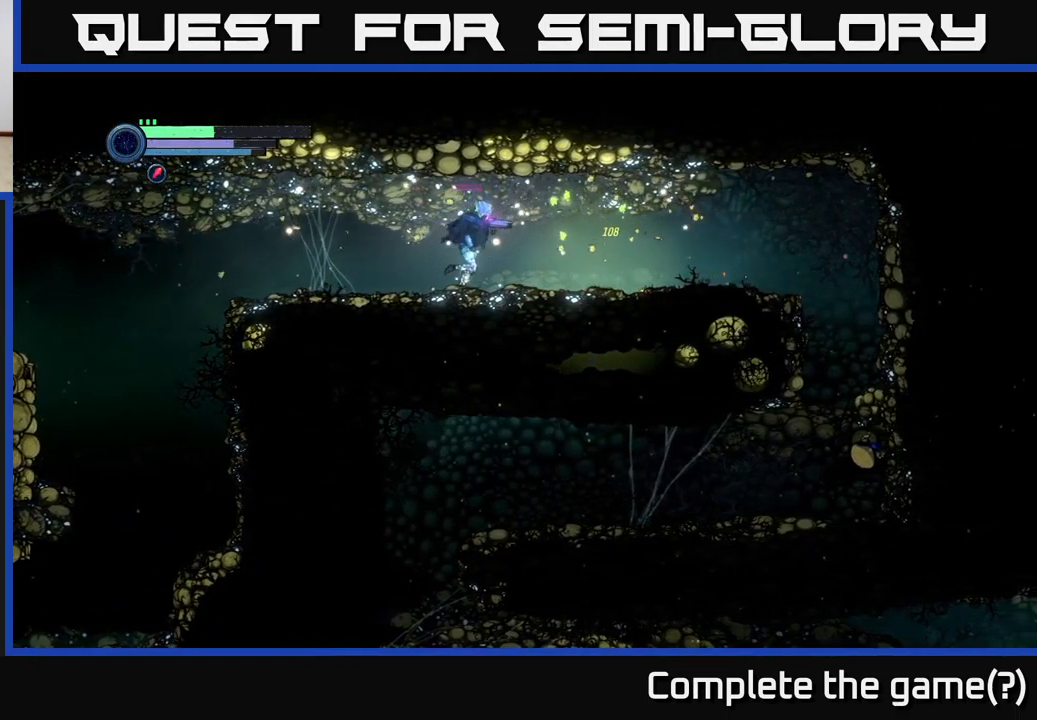
{"buttons": [], "left_stick": "right", "right_stick": "center", "events": [[500, "R2", "up"]]}
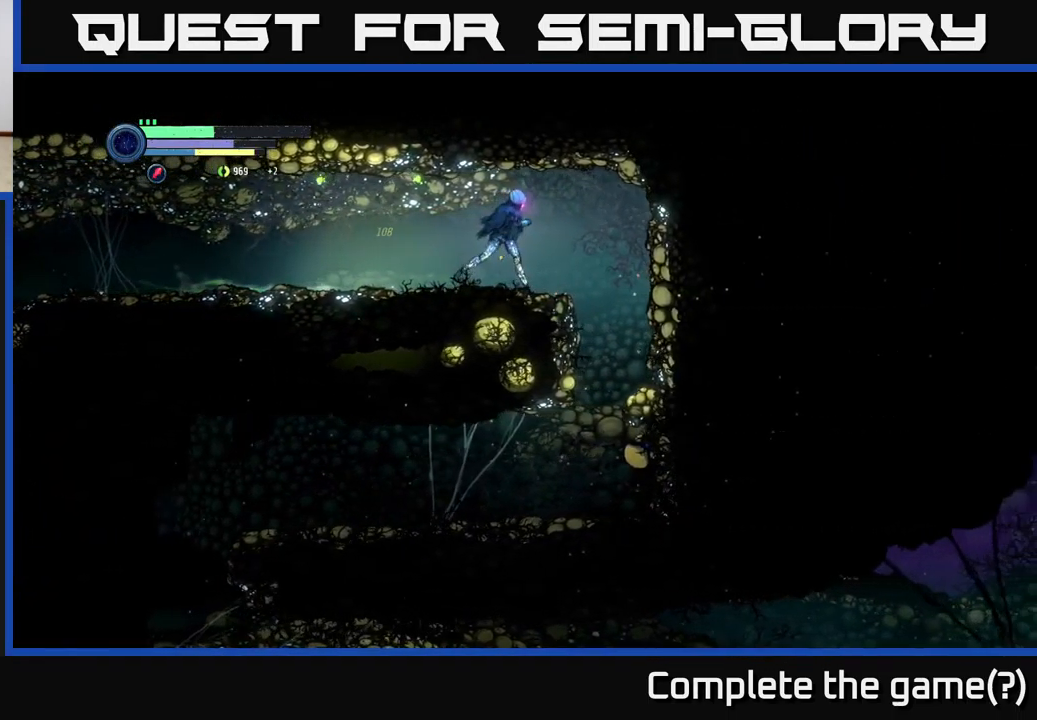
{"buttons": [], "left_stick": "left", "right_stick": "center", "events": [[466, "left_stick", "left"]]}
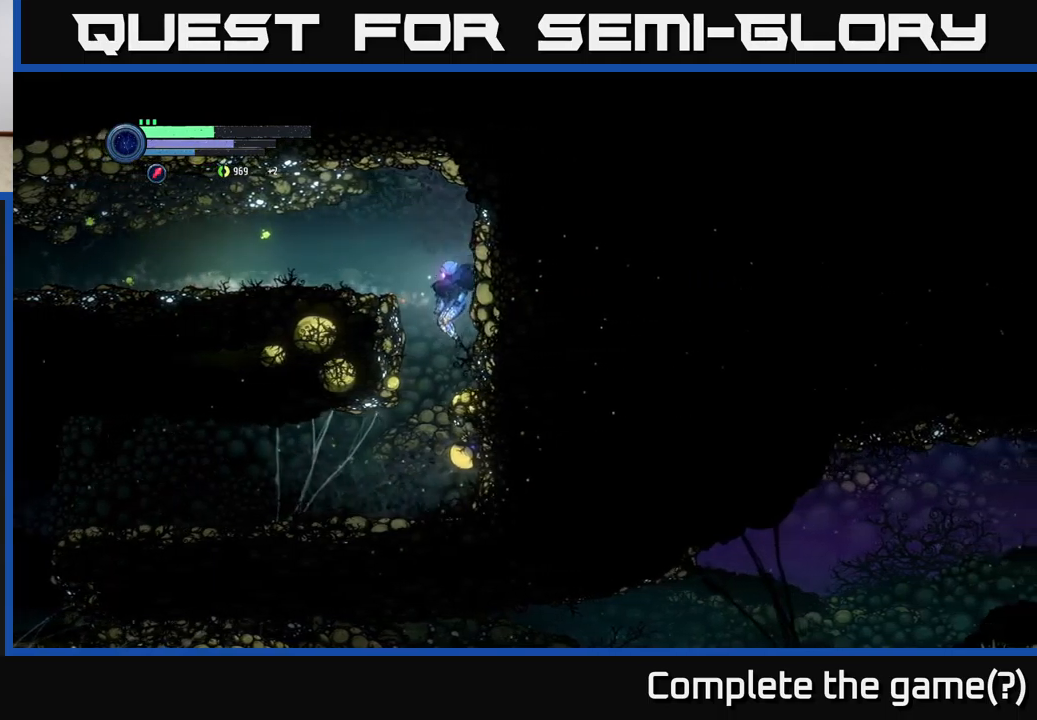
{"buttons": ["L2"], "left_stick": "right", "right_stick": "center", "events": [[300, "left_stick", "right"], [316, "L2", "down"], [416, "Y", "down"], [483, "Y", "up"]]}
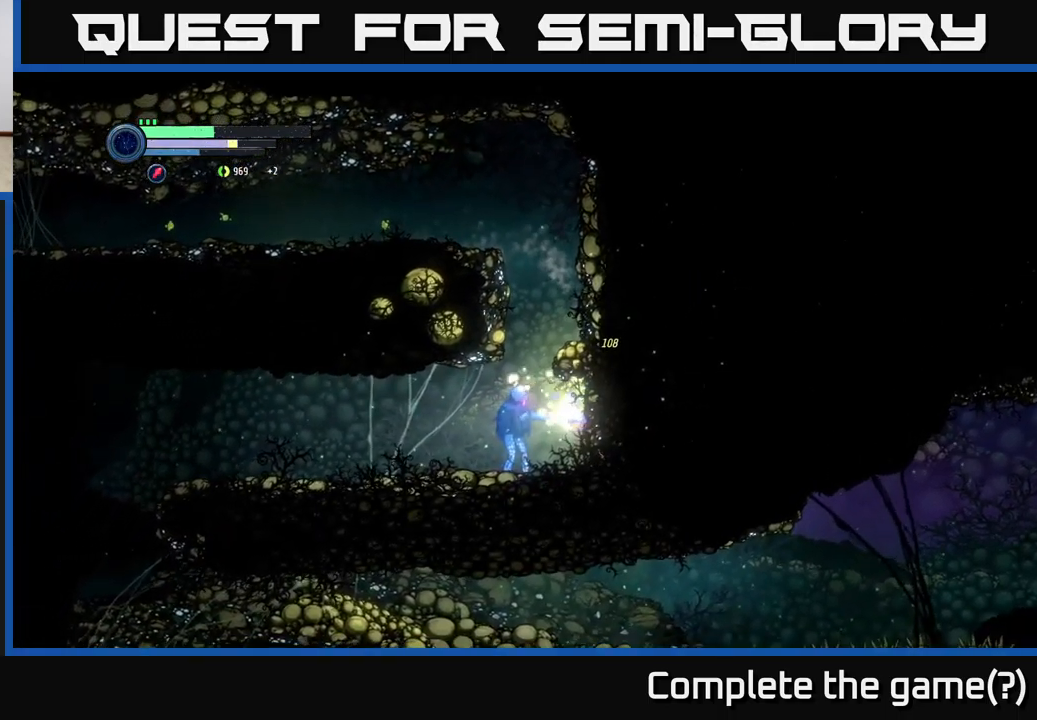
{"buttons": [], "left_stick": "right", "right_stick": "center", "events": [[250, "L2", "up"]]}
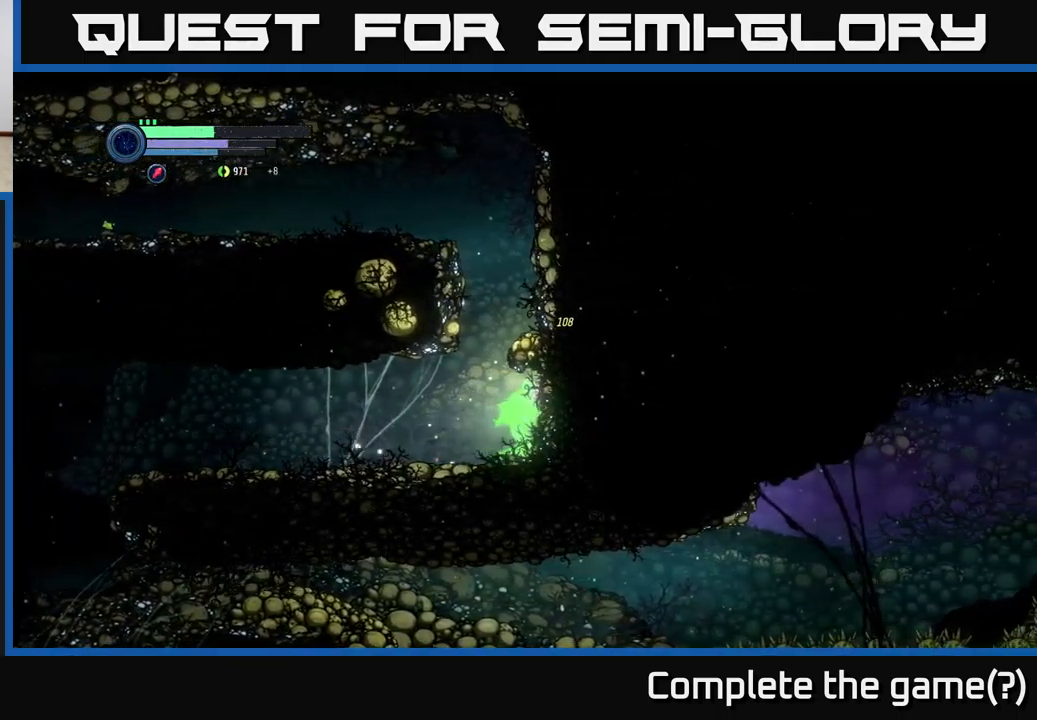
{"buttons": ["R2"], "left_stick": "left", "right_stick": "center", "events": [[66, "left_stick", "left"], [183, "R2", "down"]]}
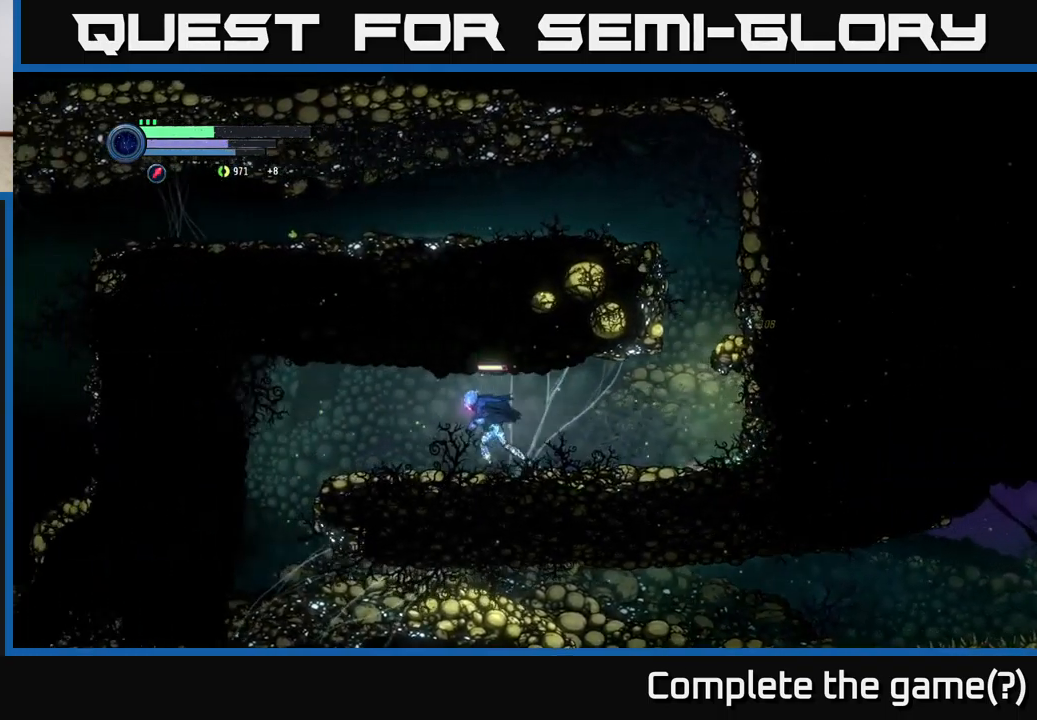
{"buttons": ["R2"], "left_stick": "left", "right_stick": "center", "events": []}
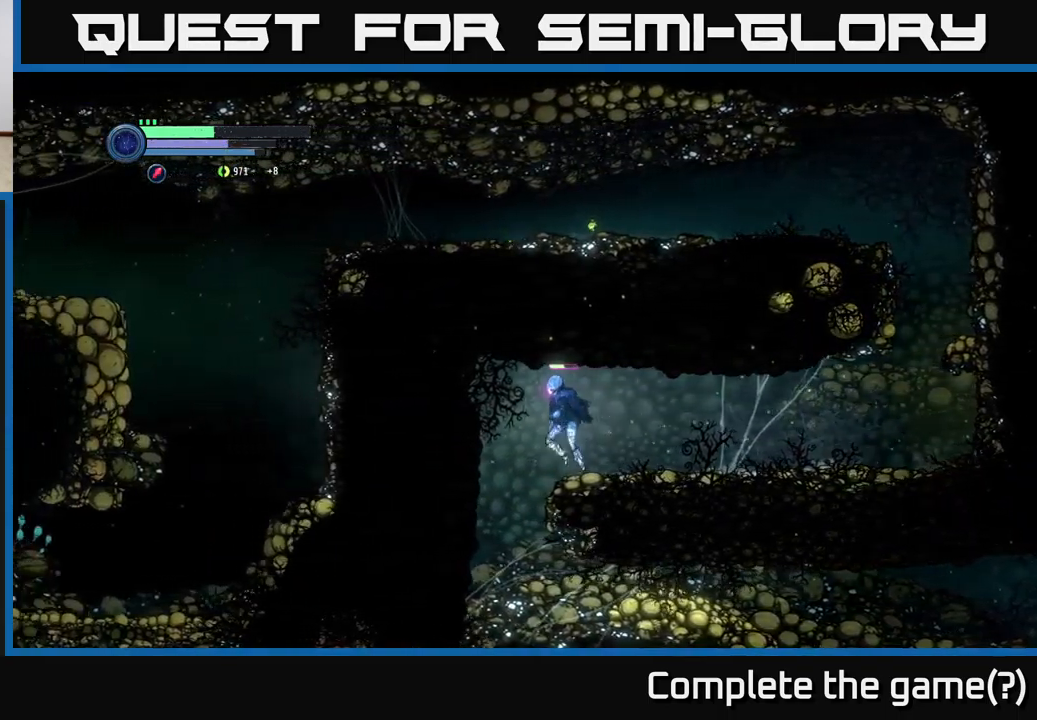
{"buttons": [], "left_stick": "right", "right_stick": "center", "events": [[66, "R2", "up"], [233, "left_stick", "center"], [300, "left_stick", "right"]]}
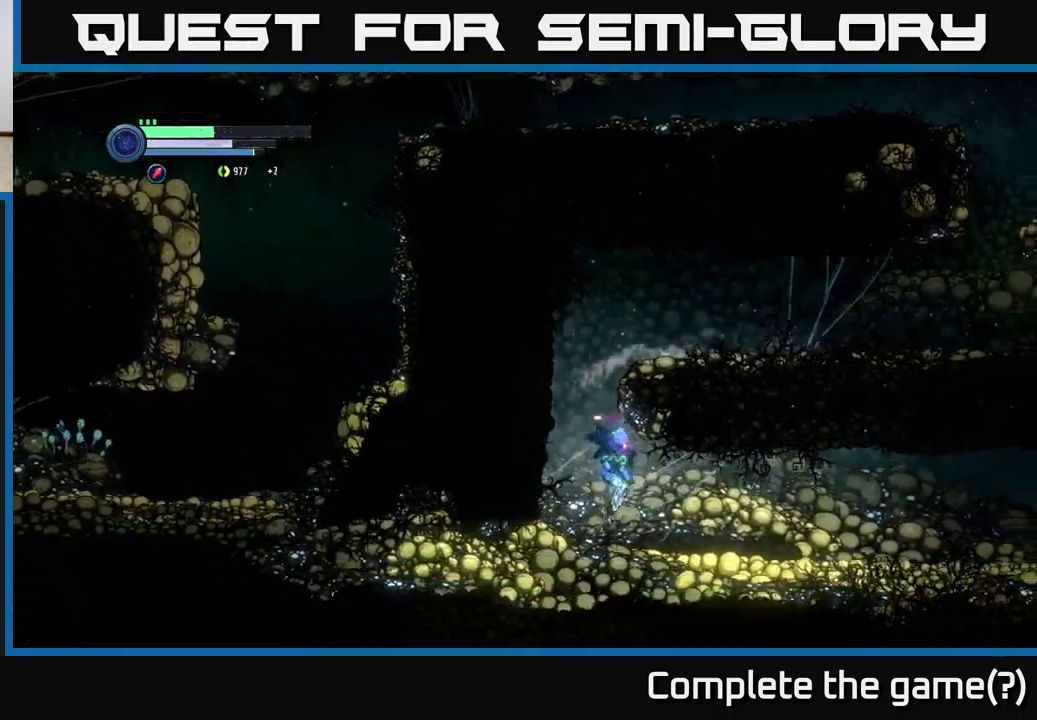
{"buttons": [], "left_stick": "right", "right_stick": "center", "events": []}
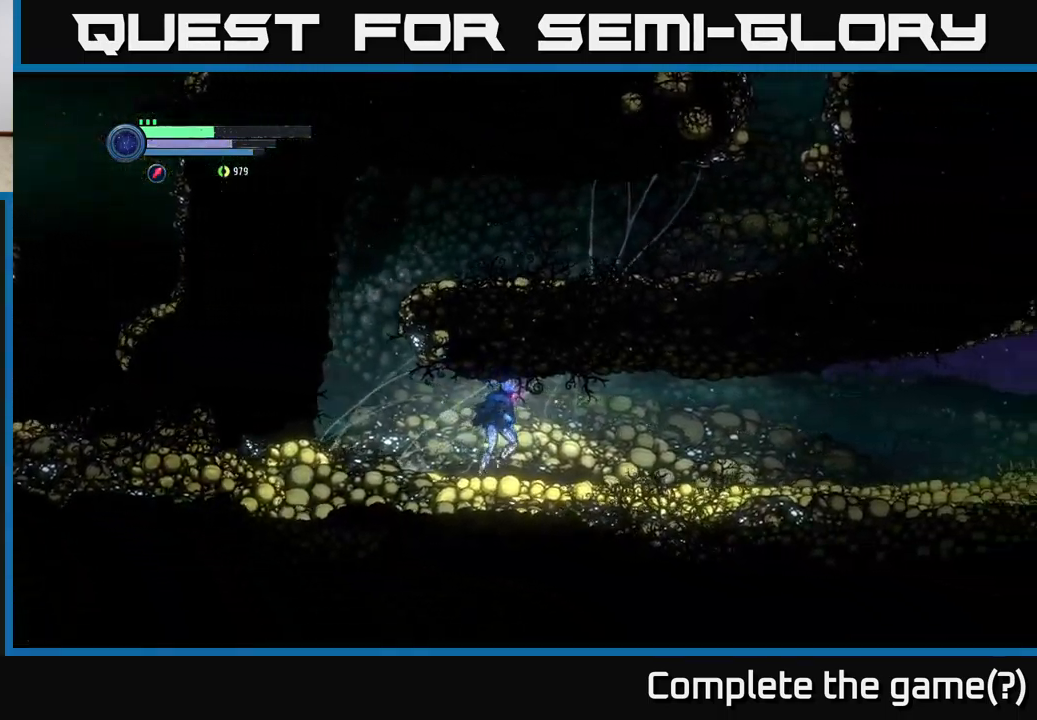
{"buttons": ["R2"], "left_stick": "right", "right_stick": "center", "events": [[500, "R2", "down"]]}
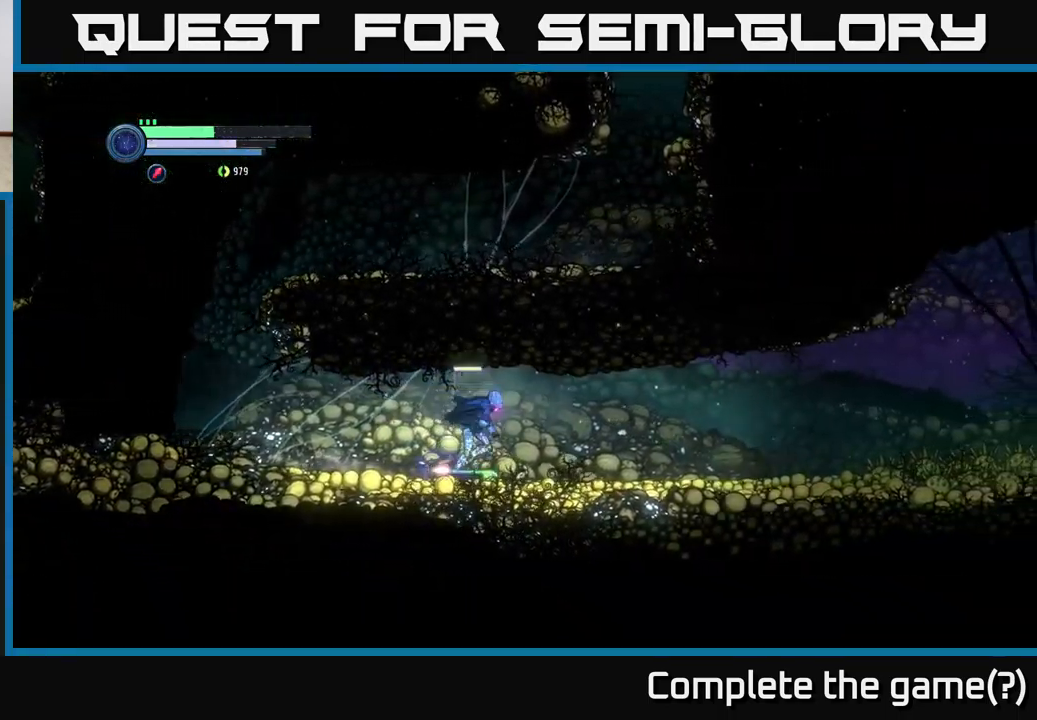
{"buttons": ["R2"], "left_stick": "right", "right_stick": "center", "events": []}
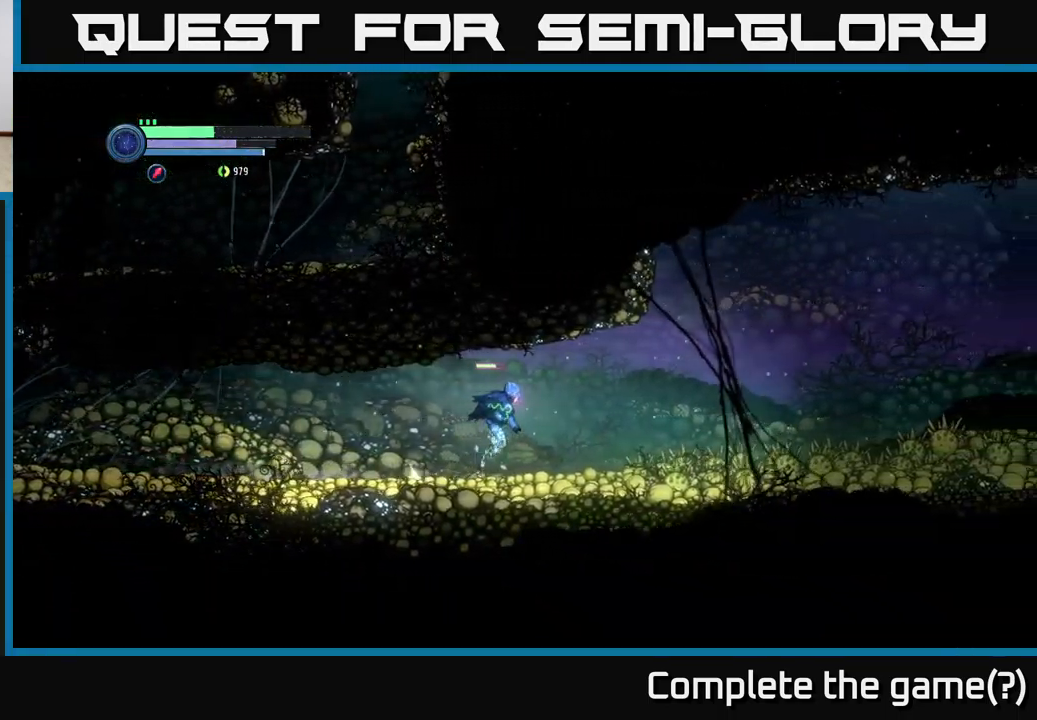
{"buttons": ["R2"], "left_stick": "right", "right_stick": "center", "events": []}
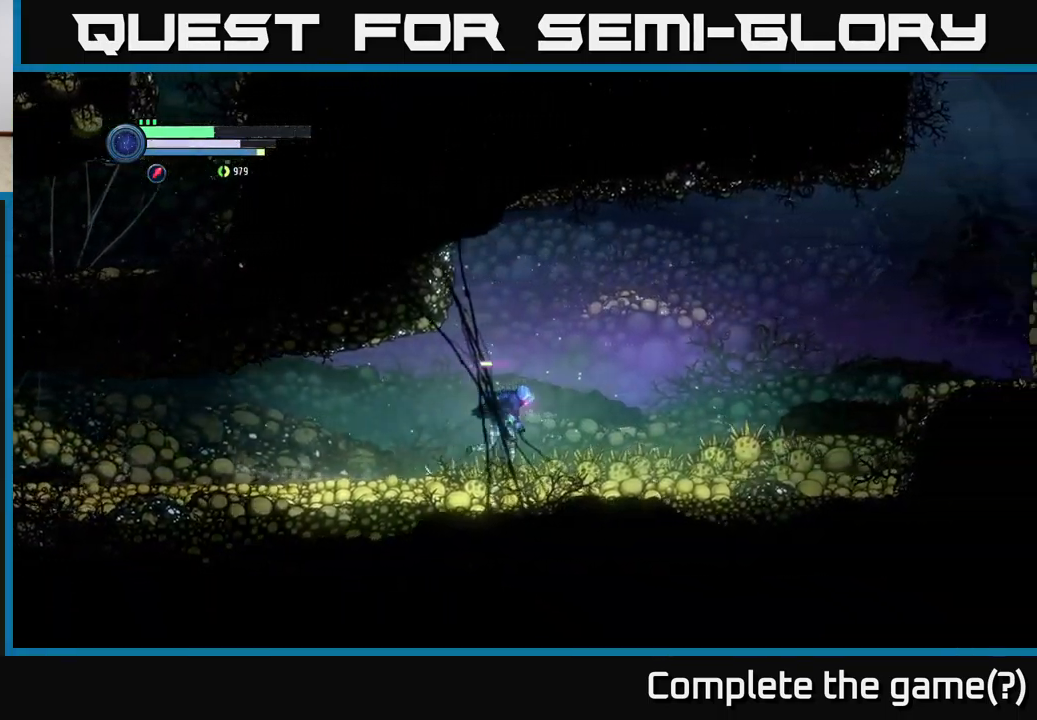
{"buttons": ["R2"], "left_stick": "right", "right_stick": "center", "events": []}
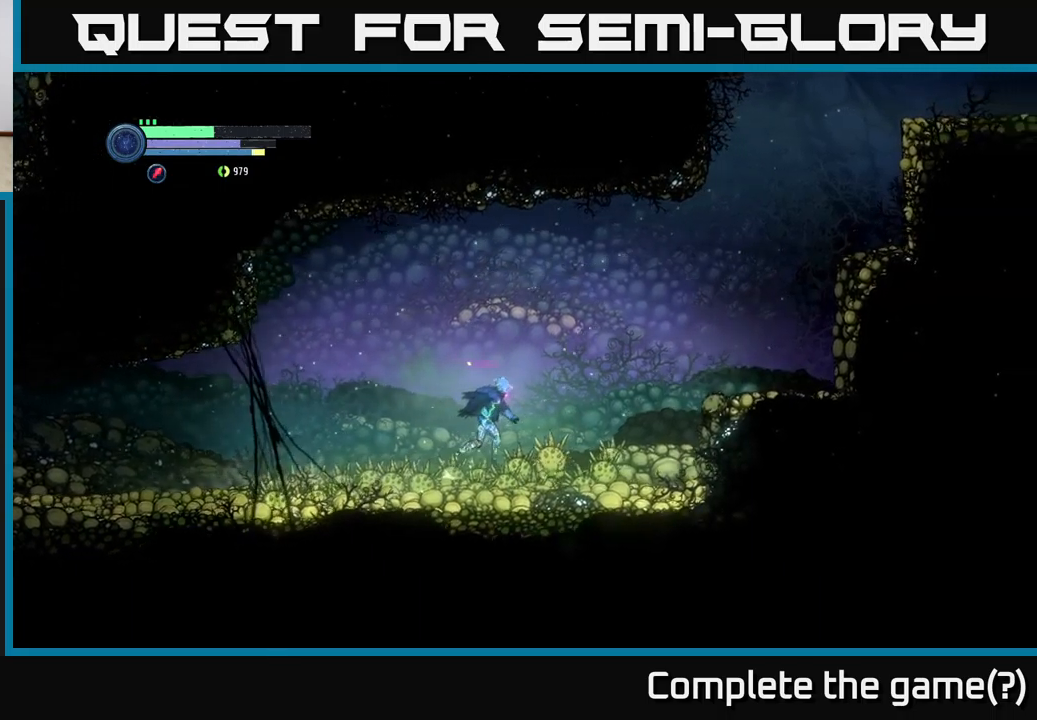
{"buttons": ["L2"], "left_stick": "right", "right_stick": "center", "events": [[67, "R2", "up"], [67, "left_stick", "left"], [333, "L2", "down"], [333, "left_stick", "right"], [433, "Y", "down"], [483, "Y", "up"]]}
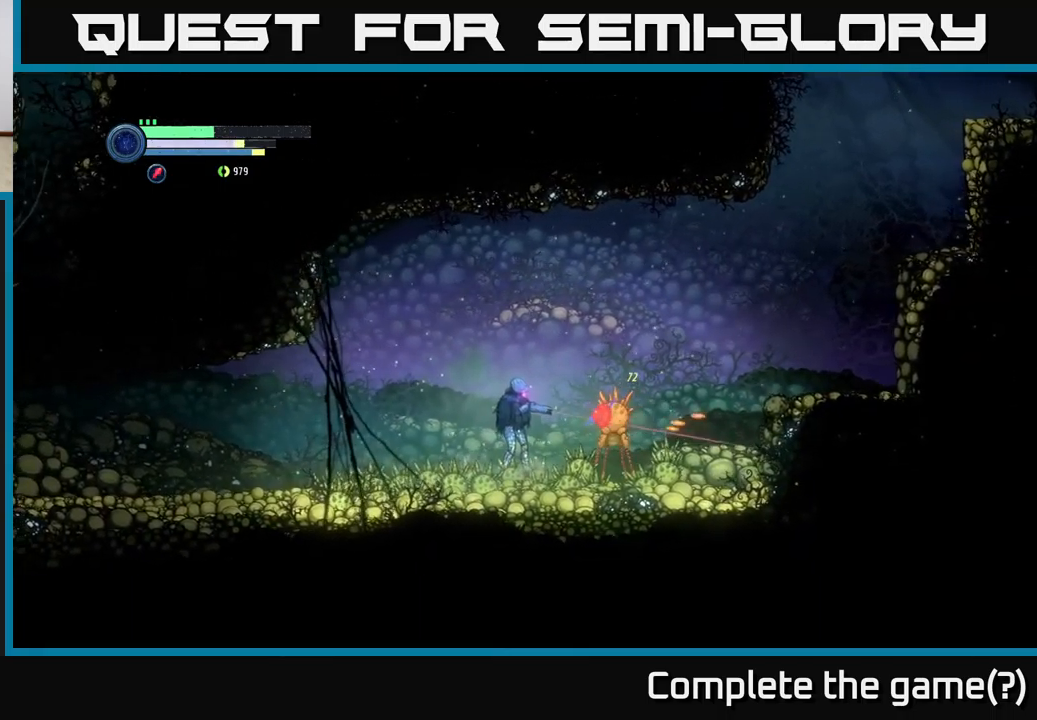
{"buttons": [], "left_stick": "right", "right_stick": "center", "events": [[67, "Y", "down"], [133, "Y", "up"], [417, "L2", "up"]]}
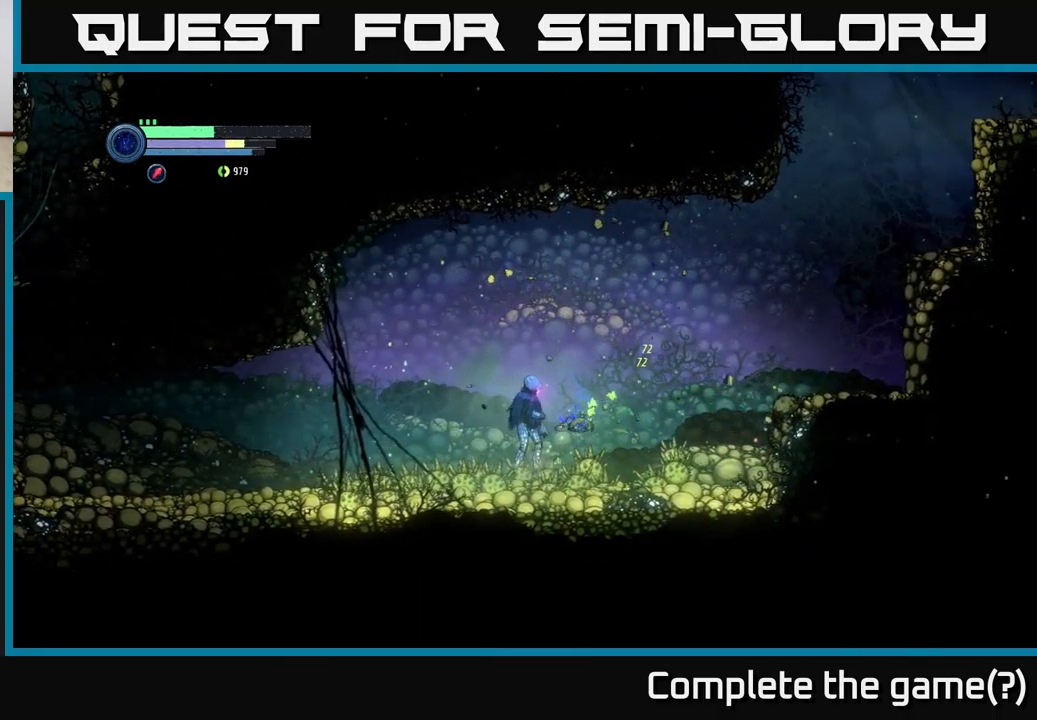
{"buttons": [], "left_stick": "right", "right_stick": "center", "events": [[250, "R2", "down"], [300, "A", "down"], [300, "R2", "up"], [450, "A", "up"]]}
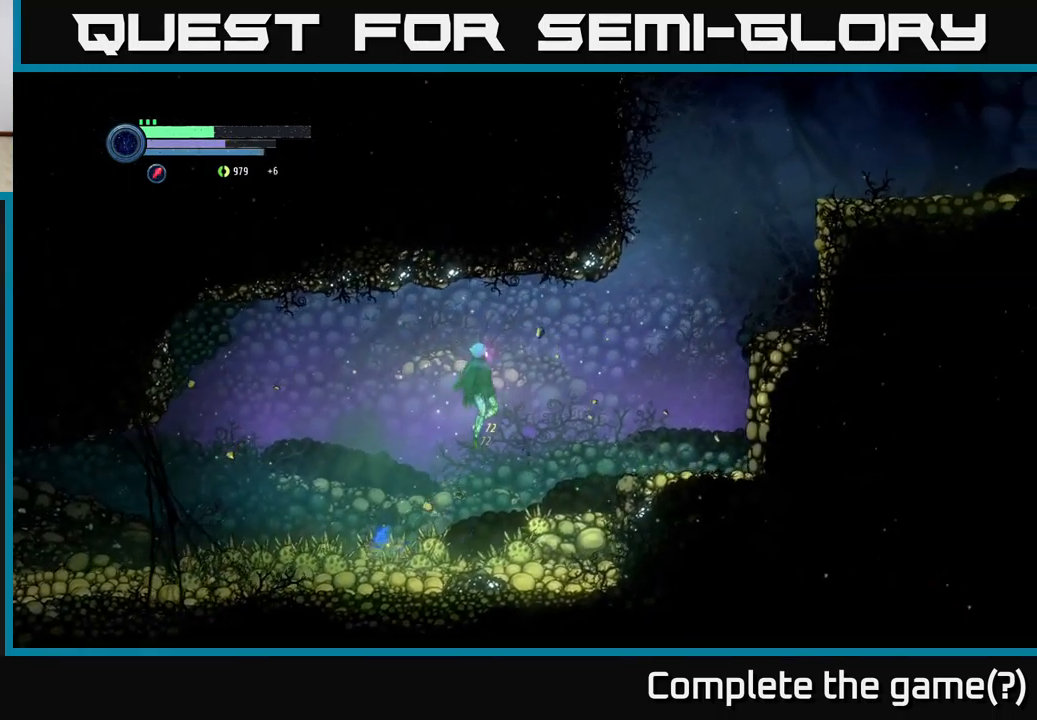
{"buttons": ["A"], "left_stick": "right", "right_stick": "center", "events": [[200, "left_stick", "center"], [350, "left_stick", "right"], [483, "A", "down"]]}
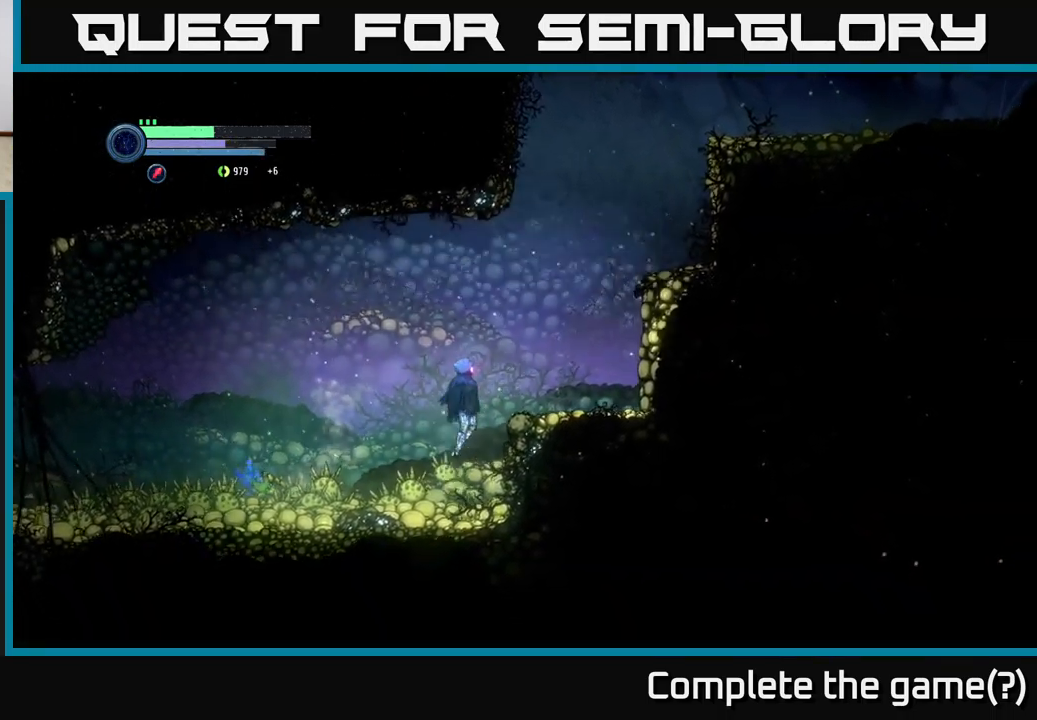
{"buttons": ["A"], "left_stick": "right", "right_stick": "center", "events": [[167, "A", "up"], [467, "A", "down"]]}
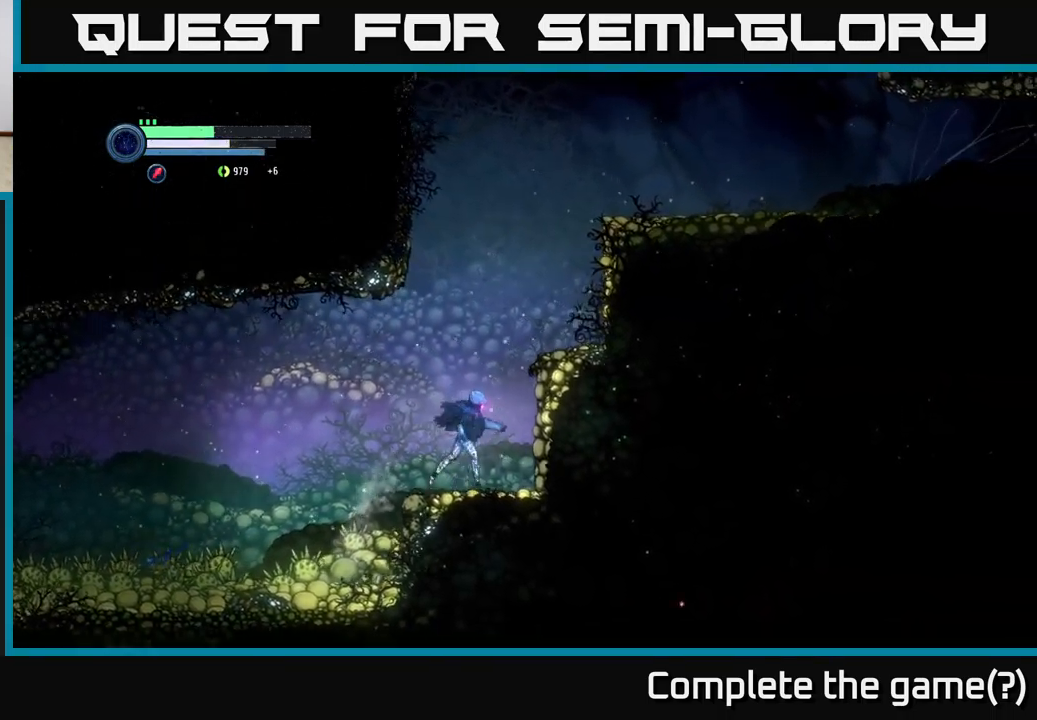
{"buttons": ["A"], "left_stick": "center", "right_stick": "center", "events": [[283, "A", "up"], [367, "A", "down"], [367, "left_stick", "center"]]}
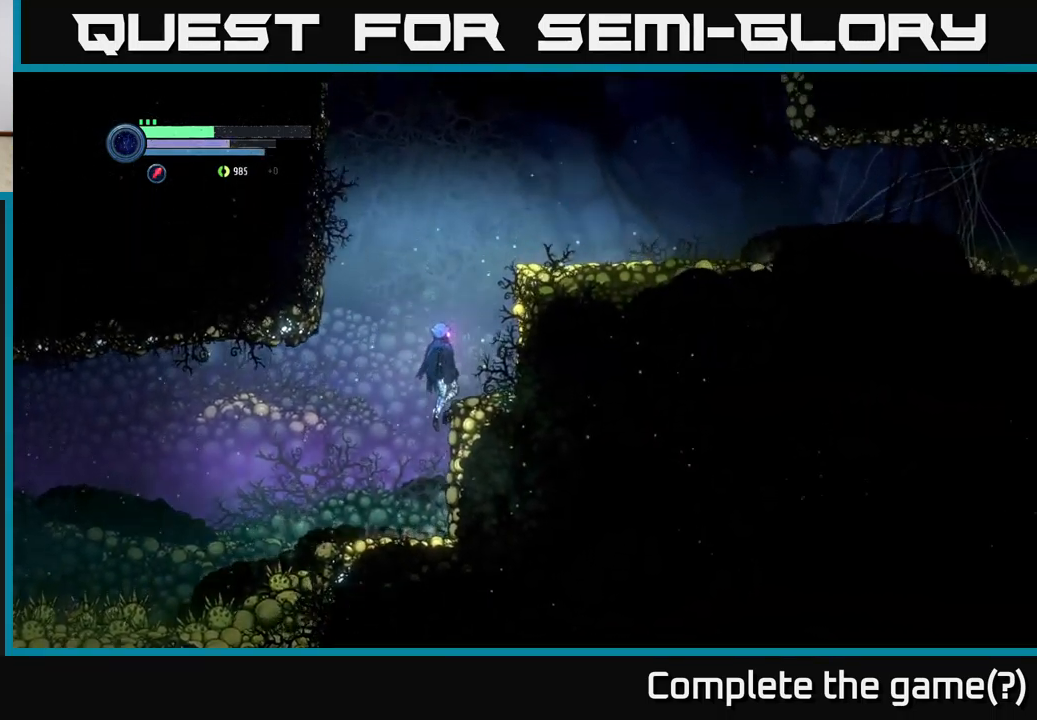
{"buttons": ["A"], "left_stick": "center", "right_stick": "center", "events": [[100, "left_stick", "right"], [133, "A", "up"], [283, "left_stick", "center"], [450, "A", "down"]]}
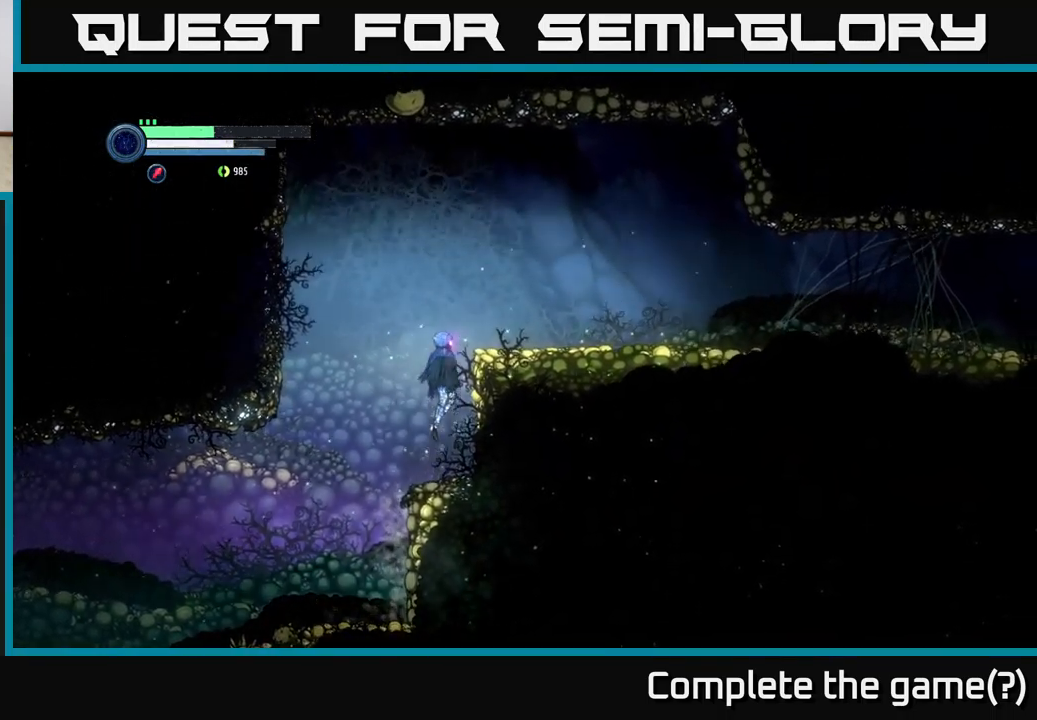
{"buttons": [], "left_stick": "center", "right_stick": "center", "events": [[67, "left_stick", "right"], [217, "A", "up"], [317, "left_stick", "center"]]}
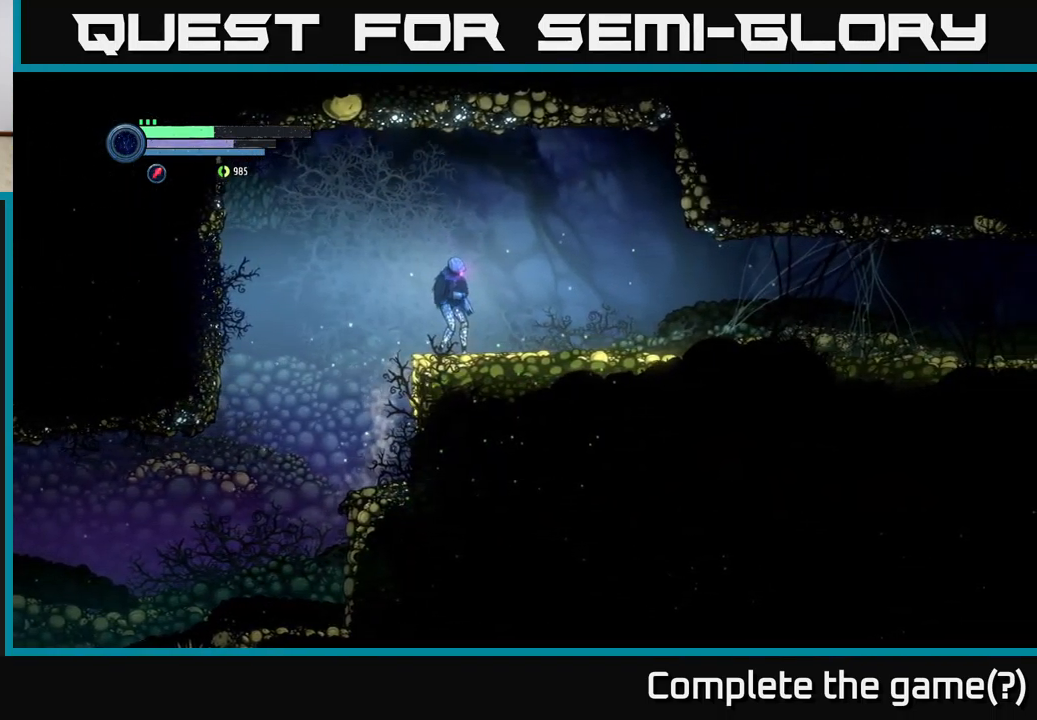
{"buttons": ["X", "L2"], "left_stick": "left", "right_stick": "center", "events": [[200, "left_stick", "left"], [283, "L2", "down"], [483, "X", "down"]]}